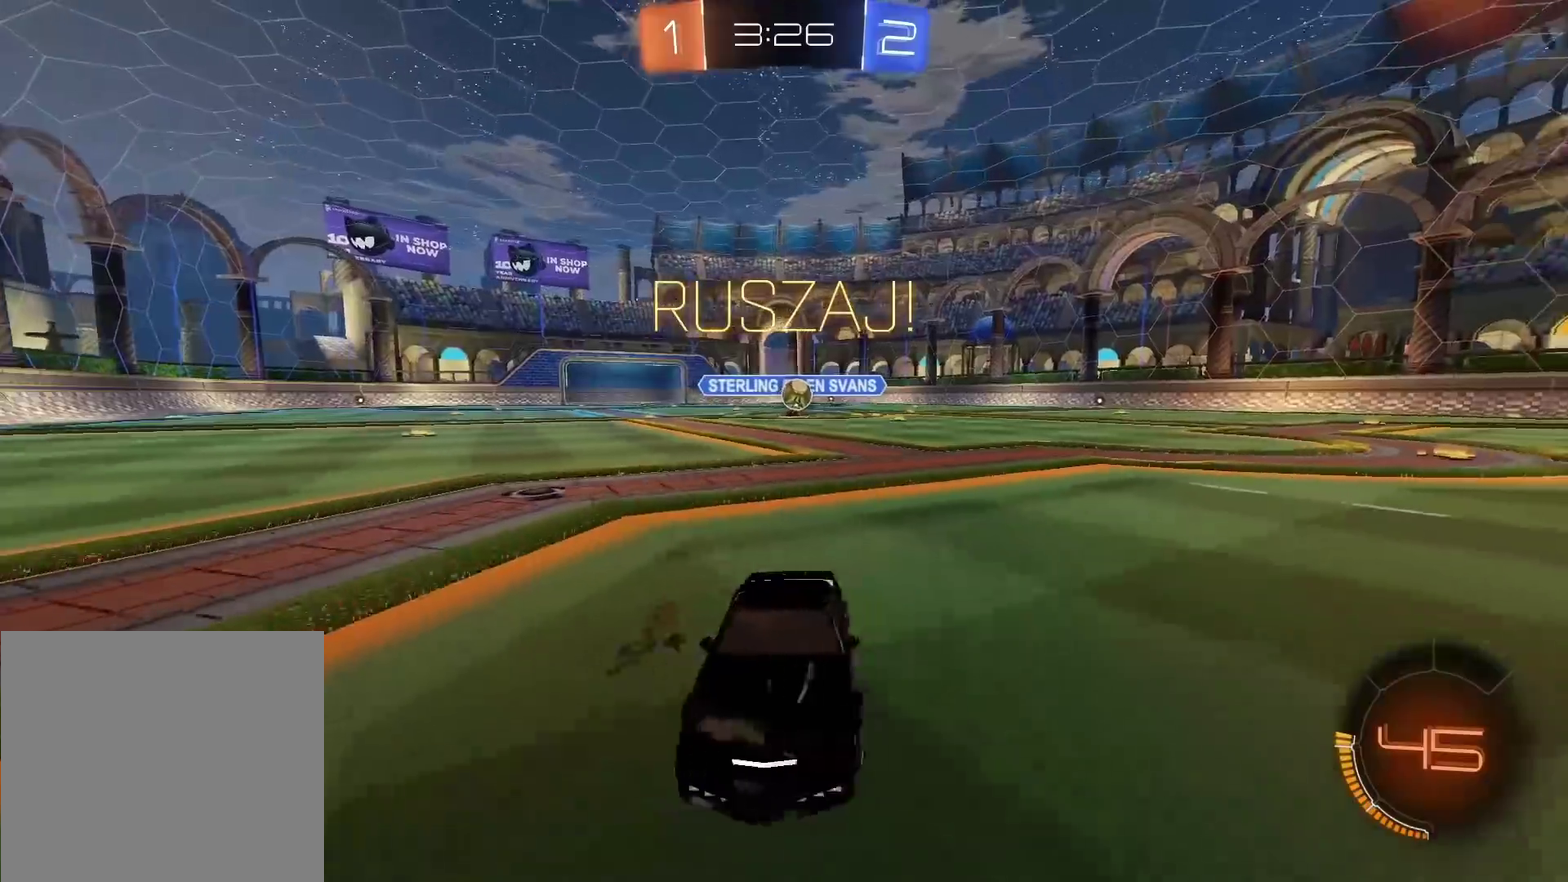
Gameplay with a controller (PlayStation layout); each line is a JSON object with the inputs held at the frame after it. "events" lists button and stick changes between this image and that frame as [ms after this image, input, new state], when the widget could be followed in between. Not read: L2.
{"buttons": ["R2"], "left_stick": "left", "right_stick": "center", "events": [[233, "L1", "down"], [350, "L1", "up"]]}
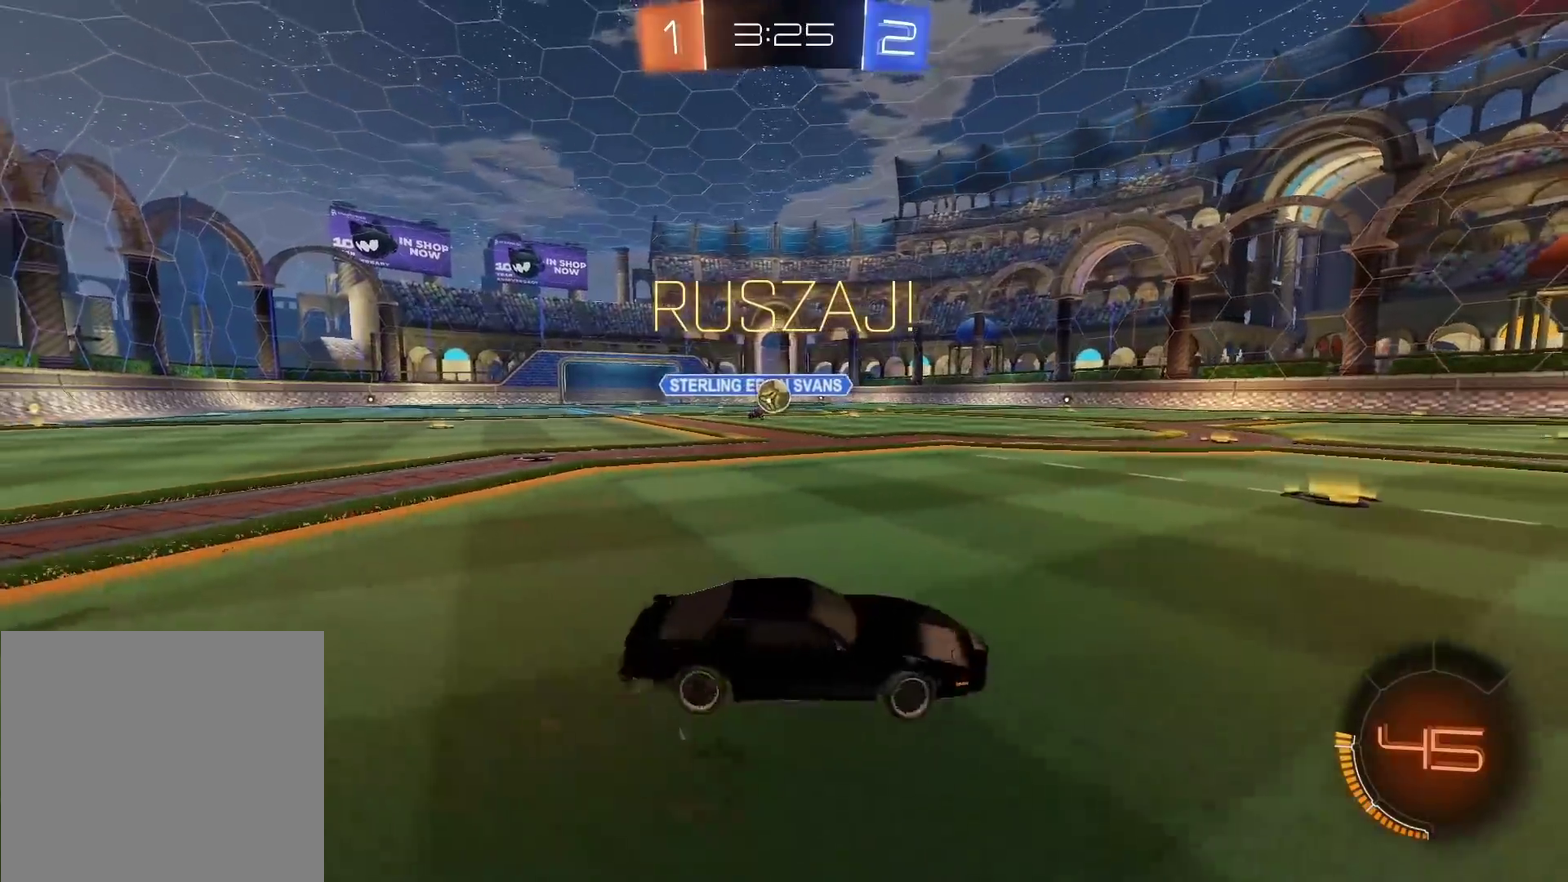
{"buttons": ["R2"], "left_stick": "left", "right_stick": "center", "events": [[300, "left_stick", "right"], [450, "left_stick", "center"], [500, "left_stick", "left"]]}
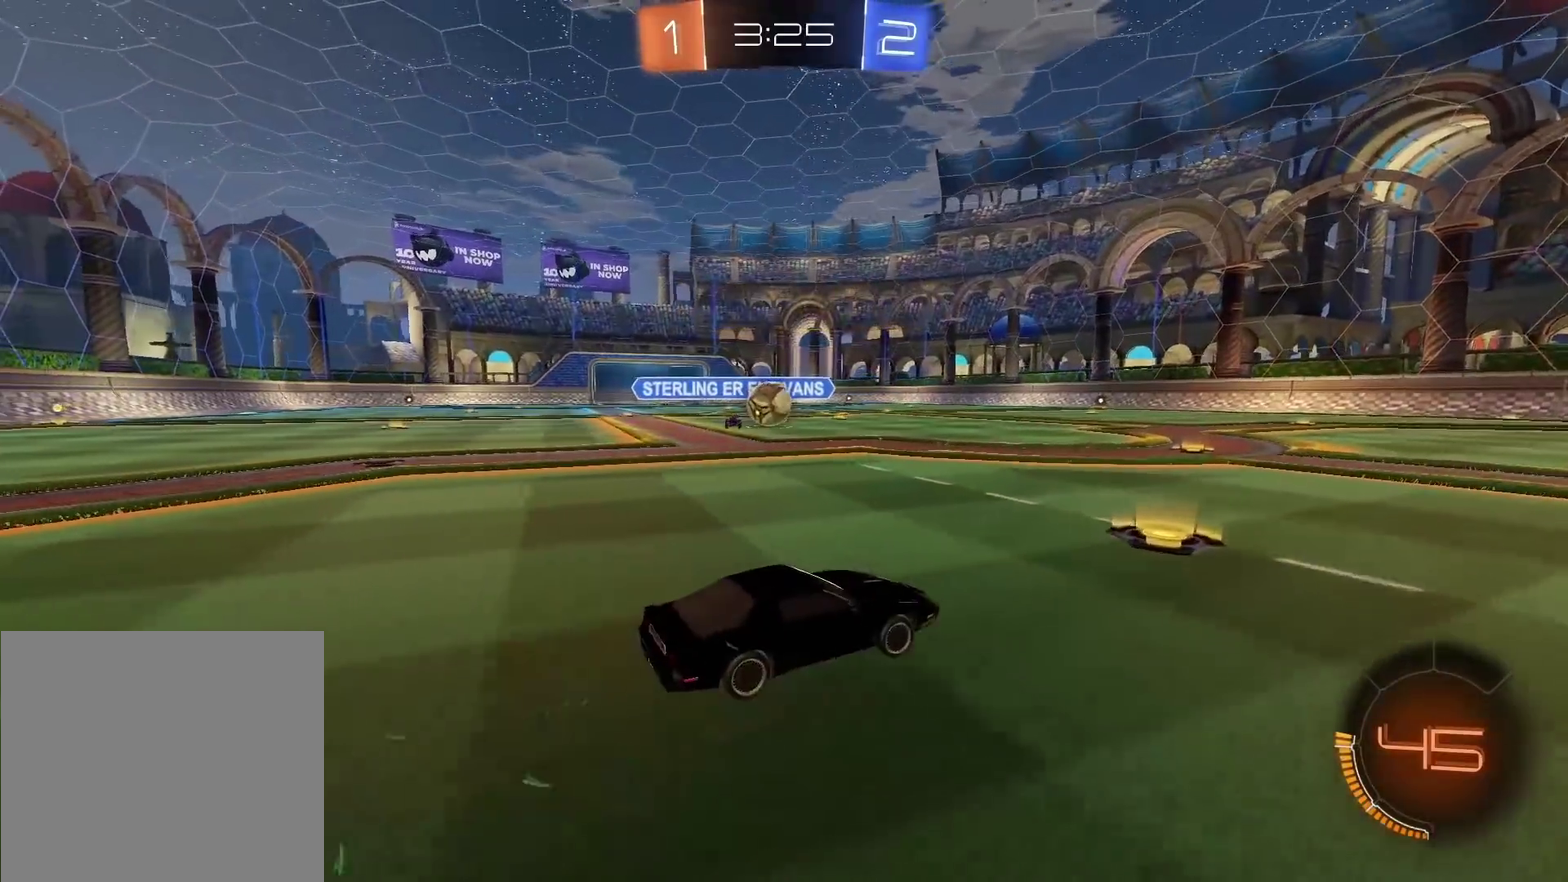
{"buttons": ["R2"], "left_stick": "center", "right_stick": "center", "events": [[500, "left_stick", "center"]]}
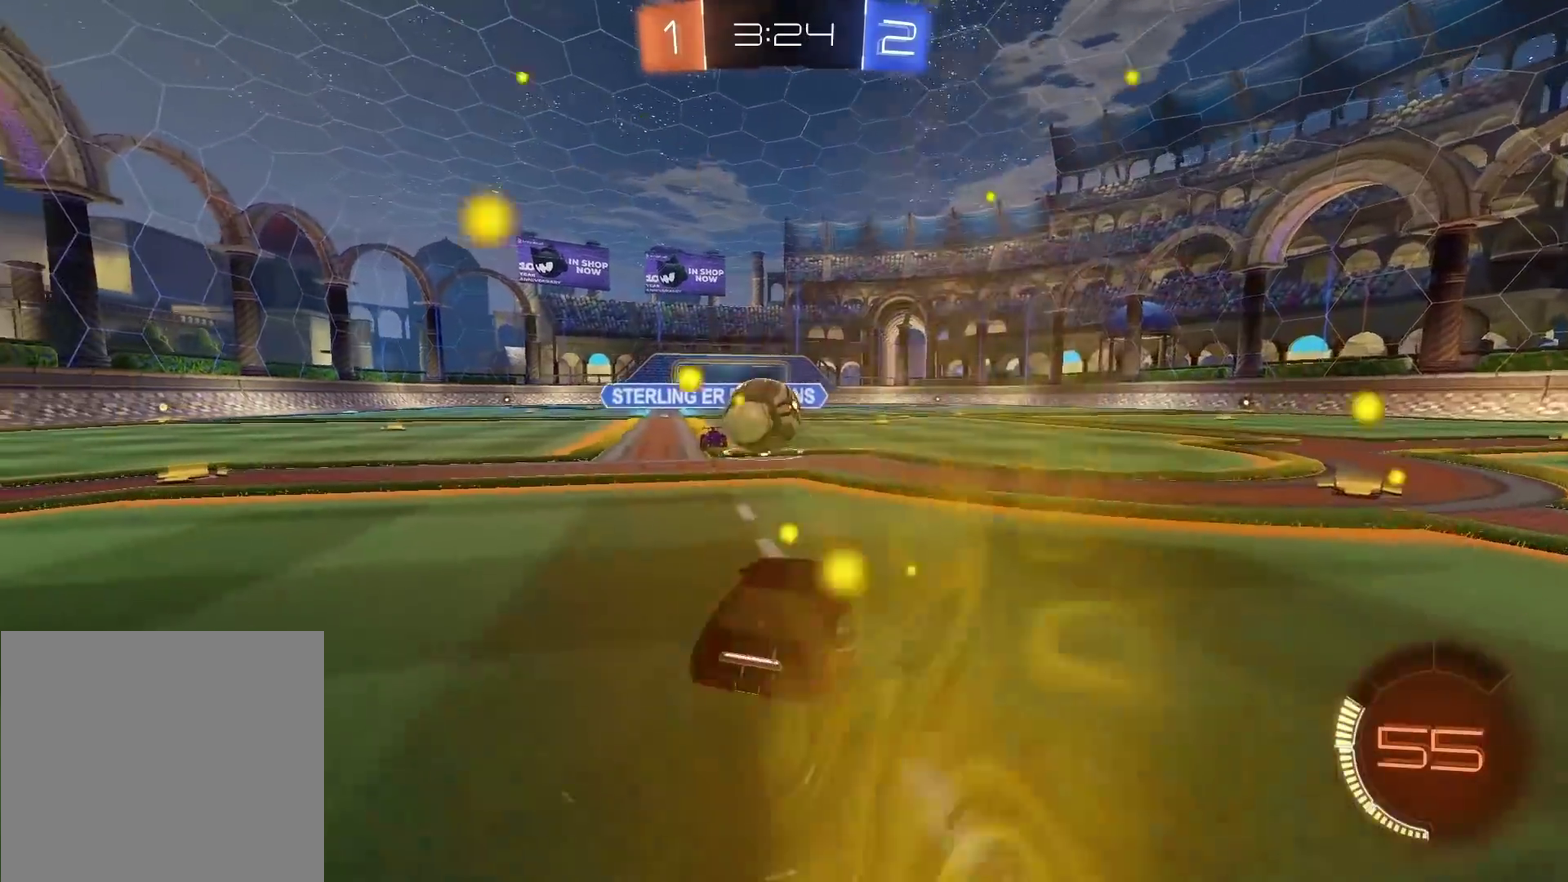
{"buttons": ["CROSS", "CIRCLE", "R2"], "left_stick": "left", "right_stick": "center", "events": [[117, "CIRCLE", "down"], [150, "CROSS", "down"], [200, "left_stick", "left"], [233, "CIRCLE", "up"], [250, "CROSS", "up"], [317, "CROSS", "down"], [333, "CIRCLE", "down"], [333, "L3", "down"], [333, "left_stick", "center"], [450, "L3", "up"], [450, "left_stick", "left"]]}
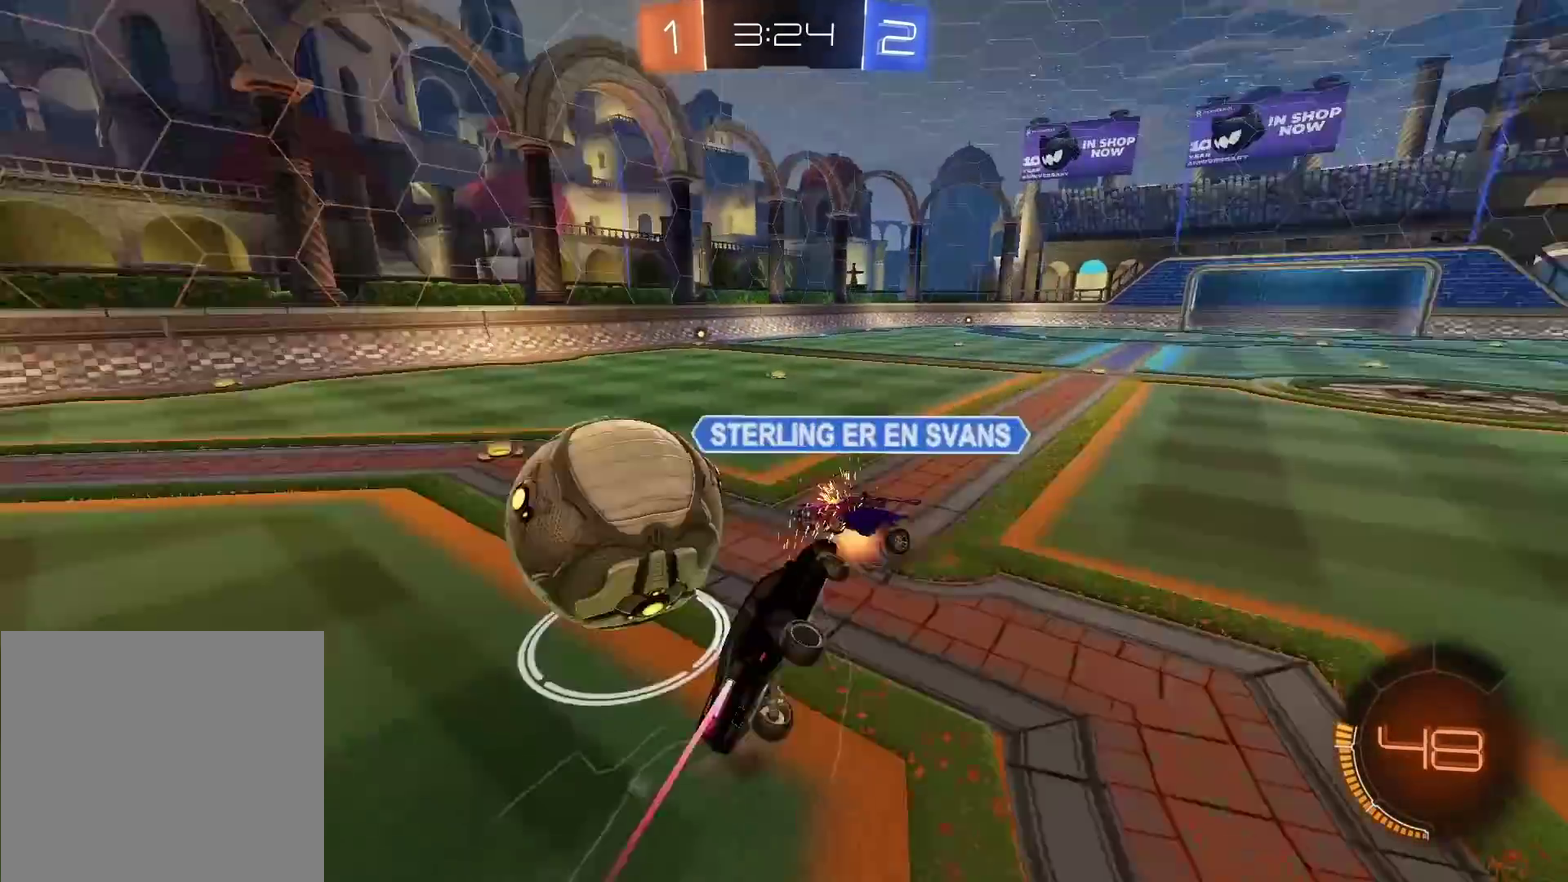
{"buttons": ["R2"], "left_stick": "up-left", "right_stick": "center", "events": [[83, "left_stick", "center"], [100, "CIRCLE", "up"], [100, "CROSS", "up"], [300, "left_stick", "up-left"]]}
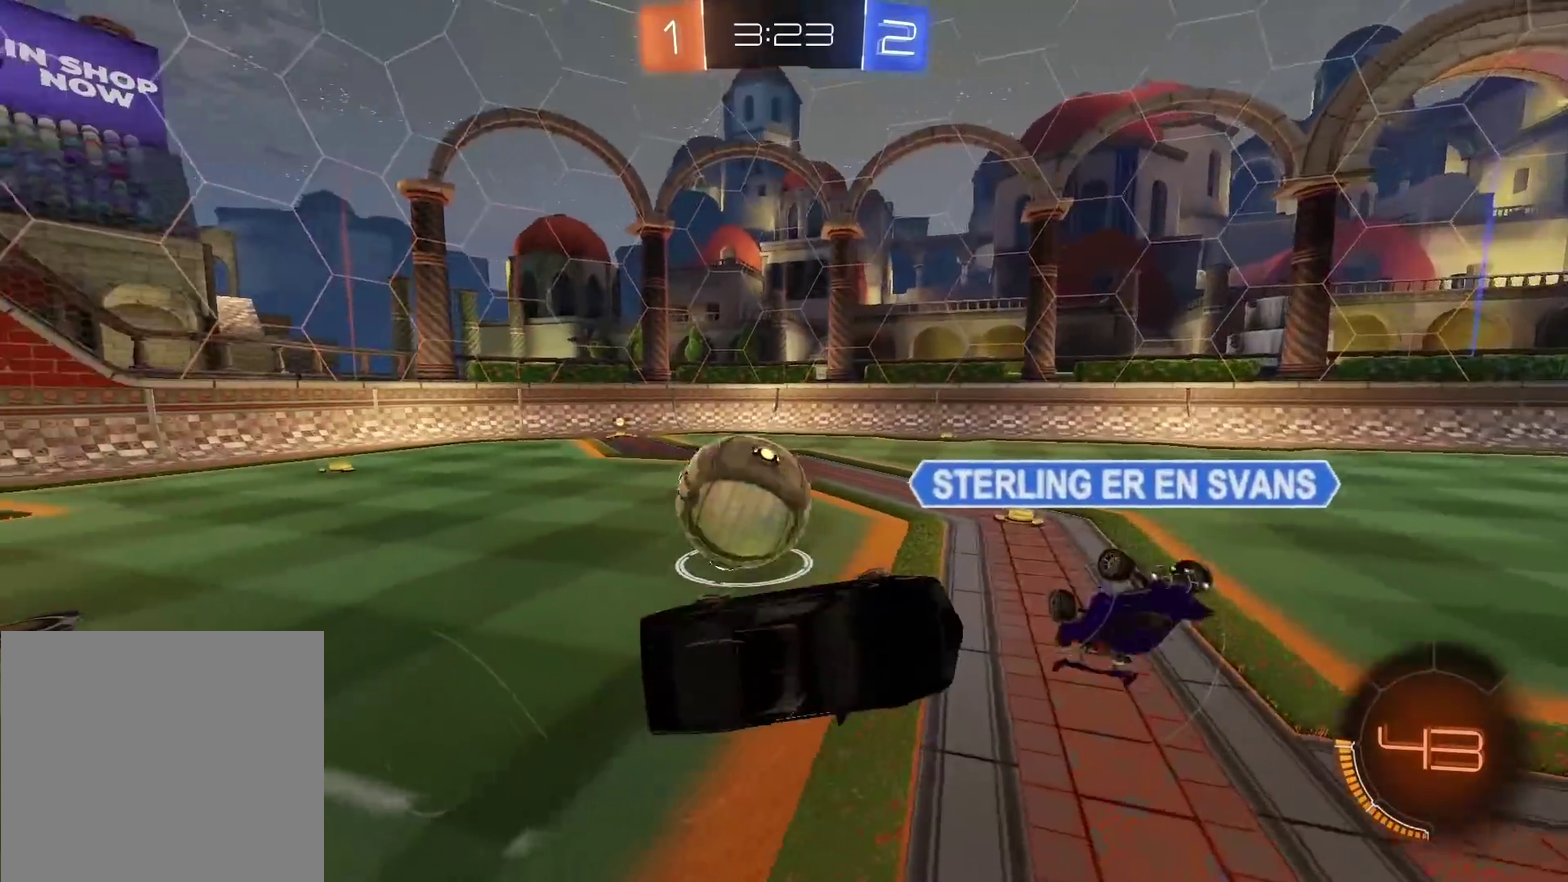
{"buttons": ["CIRCLE", "R2"], "left_stick": "up-left", "right_stick": "center", "events": [[483, "CIRCLE", "down"]]}
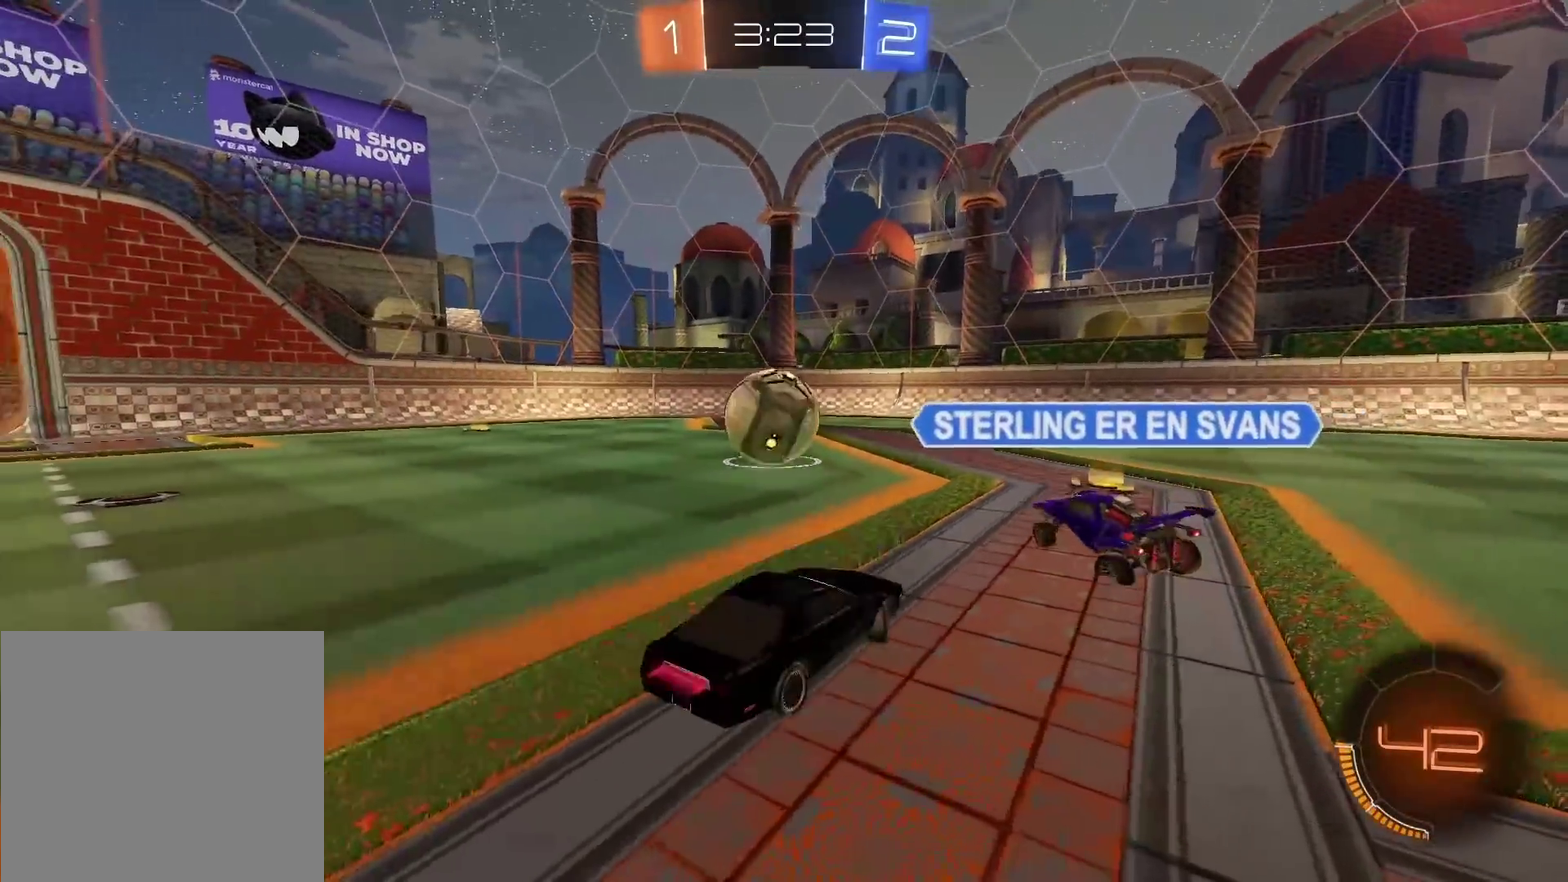
{"buttons": ["CIRCLE", "R2"], "left_stick": "center", "right_stick": "center", "events": [[317, "left_stick", "center"]]}
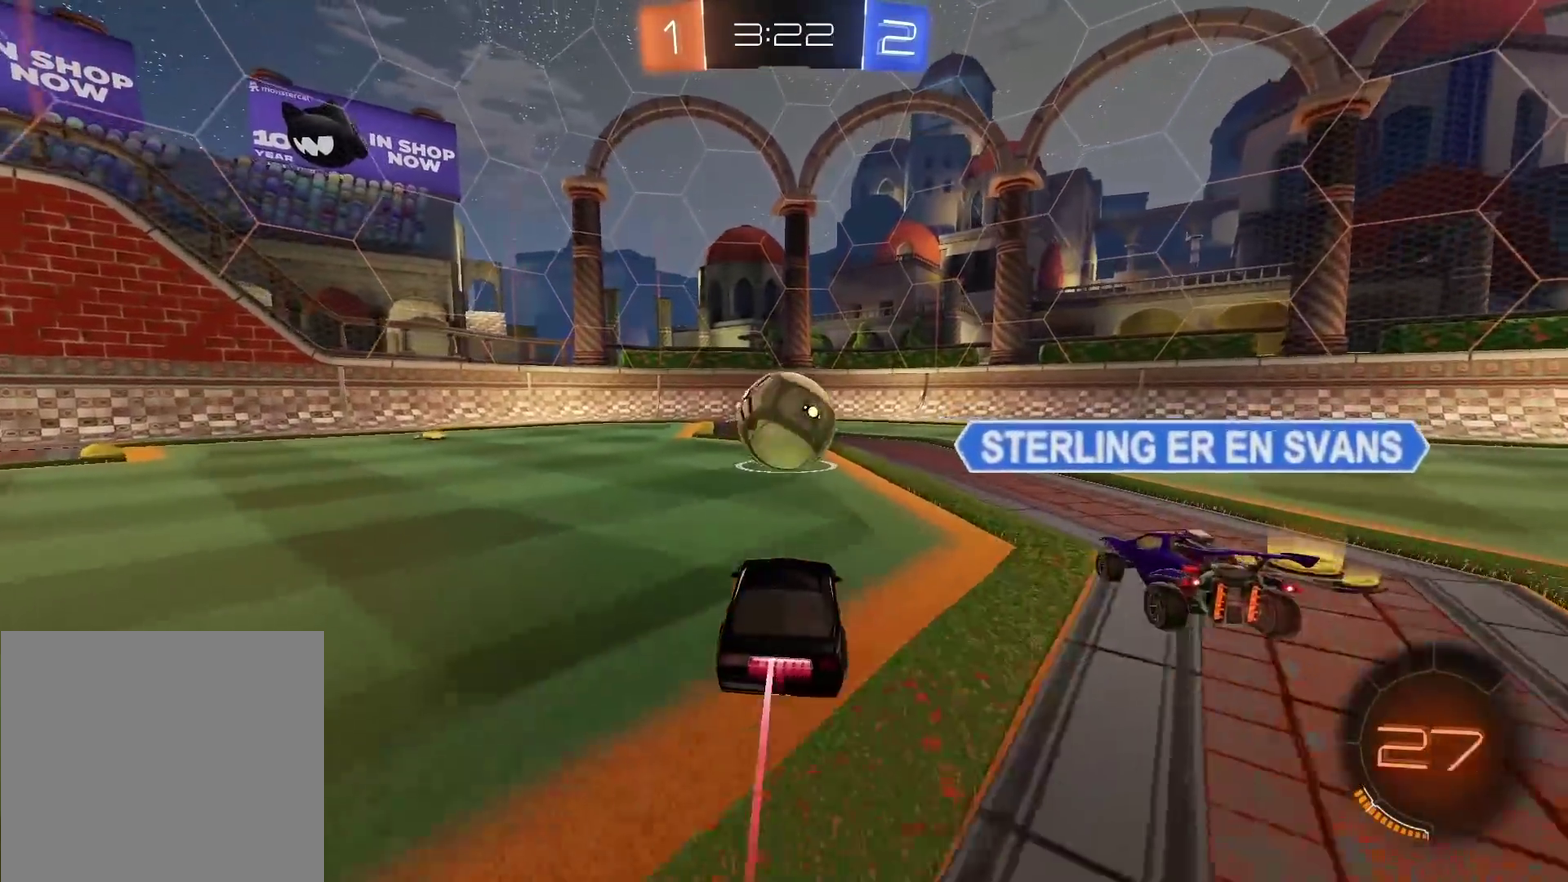
{"buttons": ["R2"], "left_stick": "center", "right_stick": "center", "events": [[17, "left_stick", "up"], [50, "CROSS", "down"], [167, "CROSS", "up"], [200, "L3", "down"], [200, "left_stick", "center"], [250, "CROSS", "down"], [367, "L3", "up"], [367, "left_stick", "up"], [433, "CROSS", "up"], [450, "CIRCLE", "up"], [500, "left_stick", "center"]]}
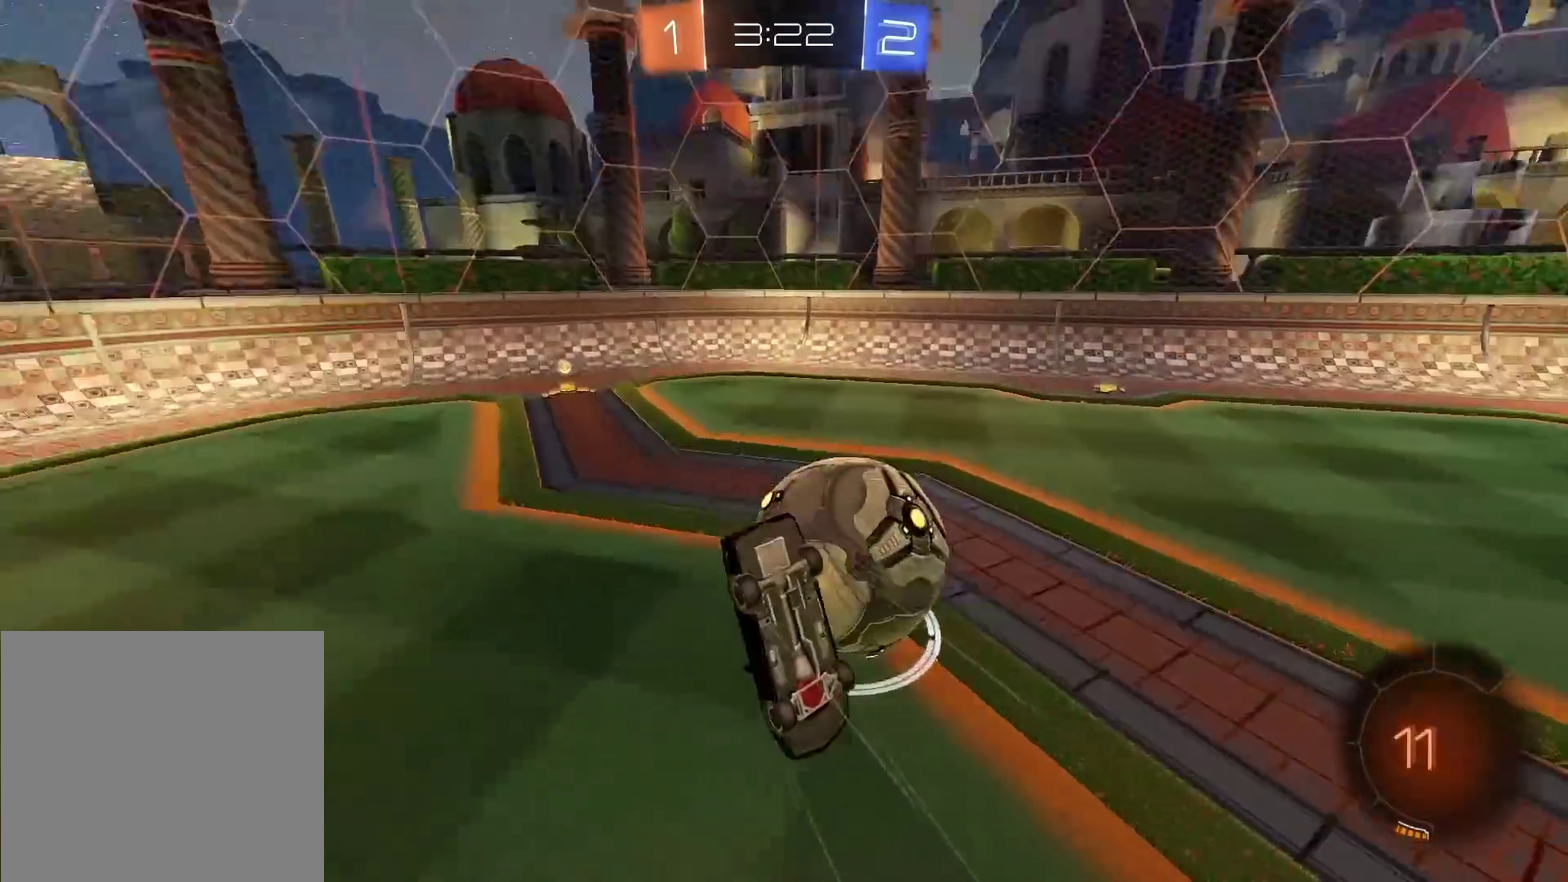
{"buttons": [], "left_stick": "right", "right_stick": "center", "events": [[17, "R2", "up"], [433, "left_stick", "right"]]}
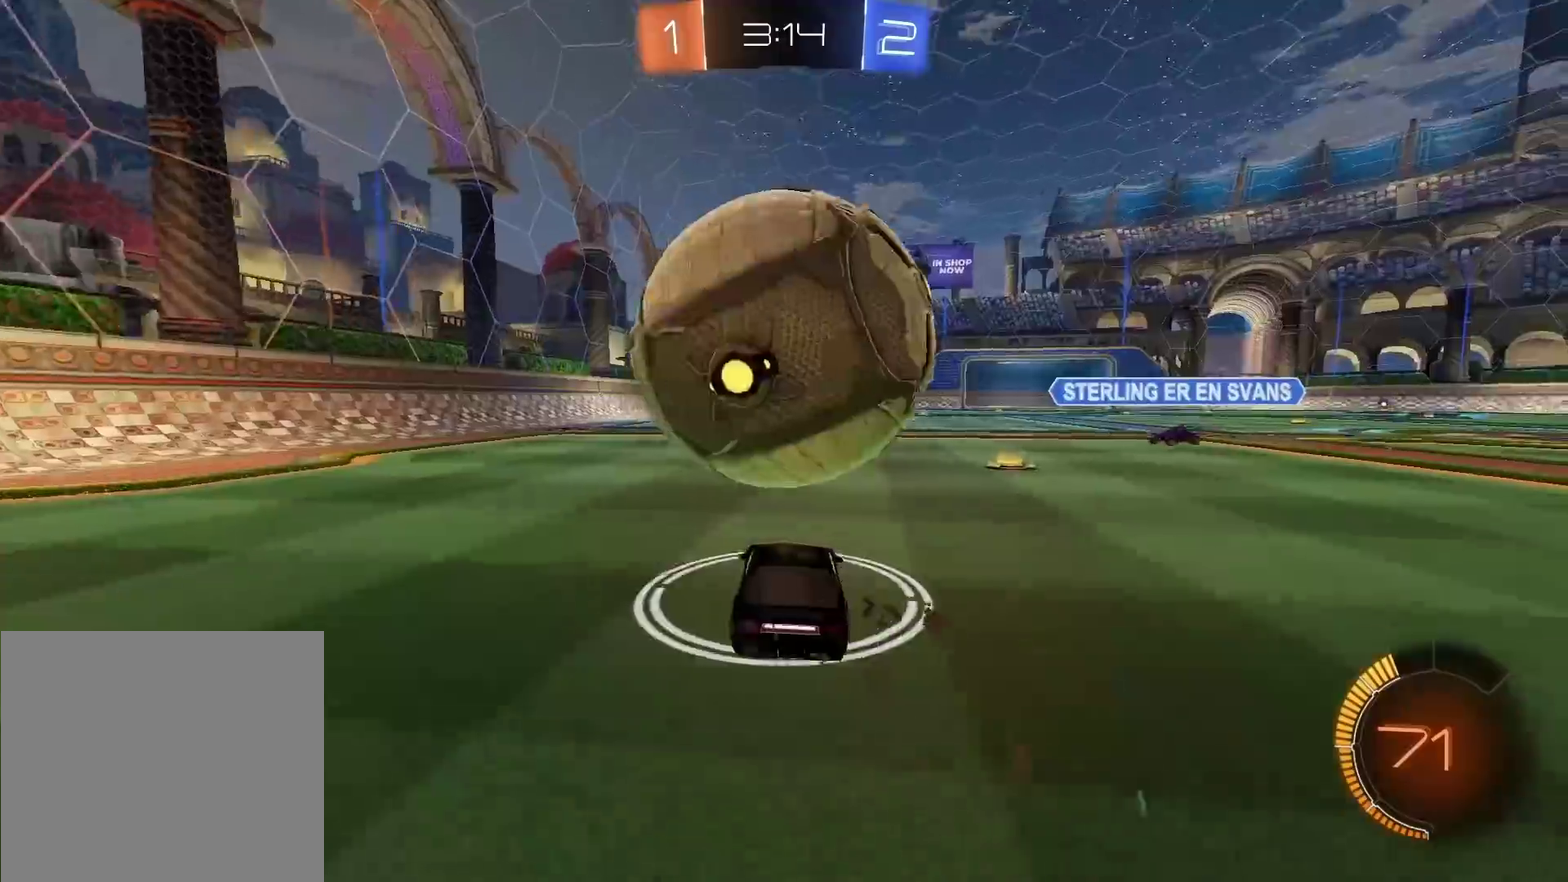
{"buttons": [], "left_stick": "center", "right_stick": "center", "events": [[50, "left_stick", "center"], [117, "R2", "down"], [300, "left_stick", "right"], [417, "left_stick", "center"], [467, "R2", "up"]]}
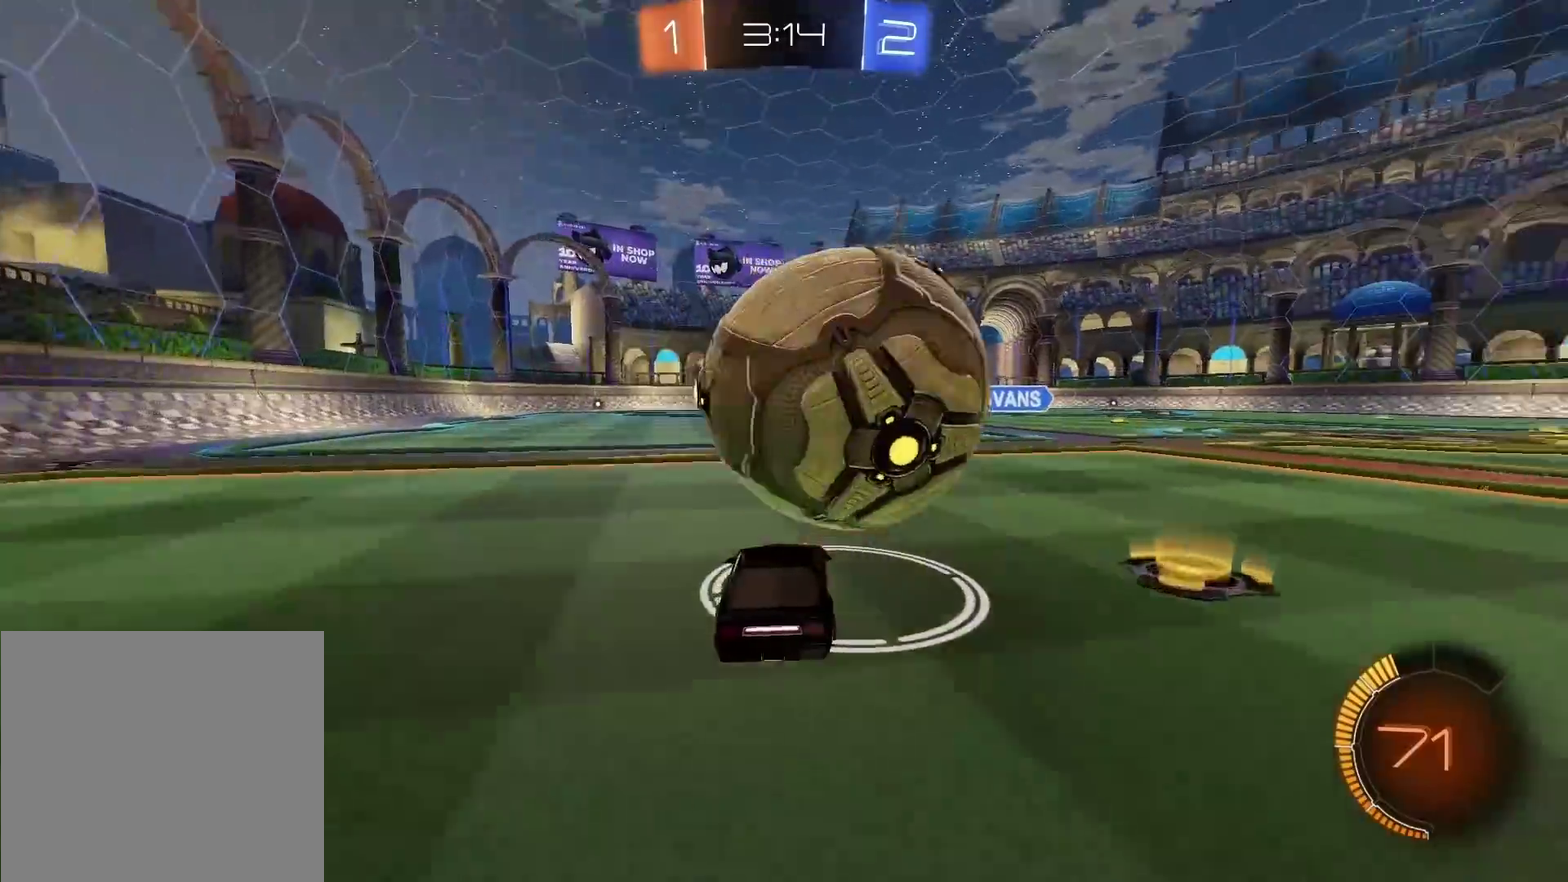
{"buttons": ["CROSS", "L3"], "left_stick": "up-left", "right_stick": "center"}
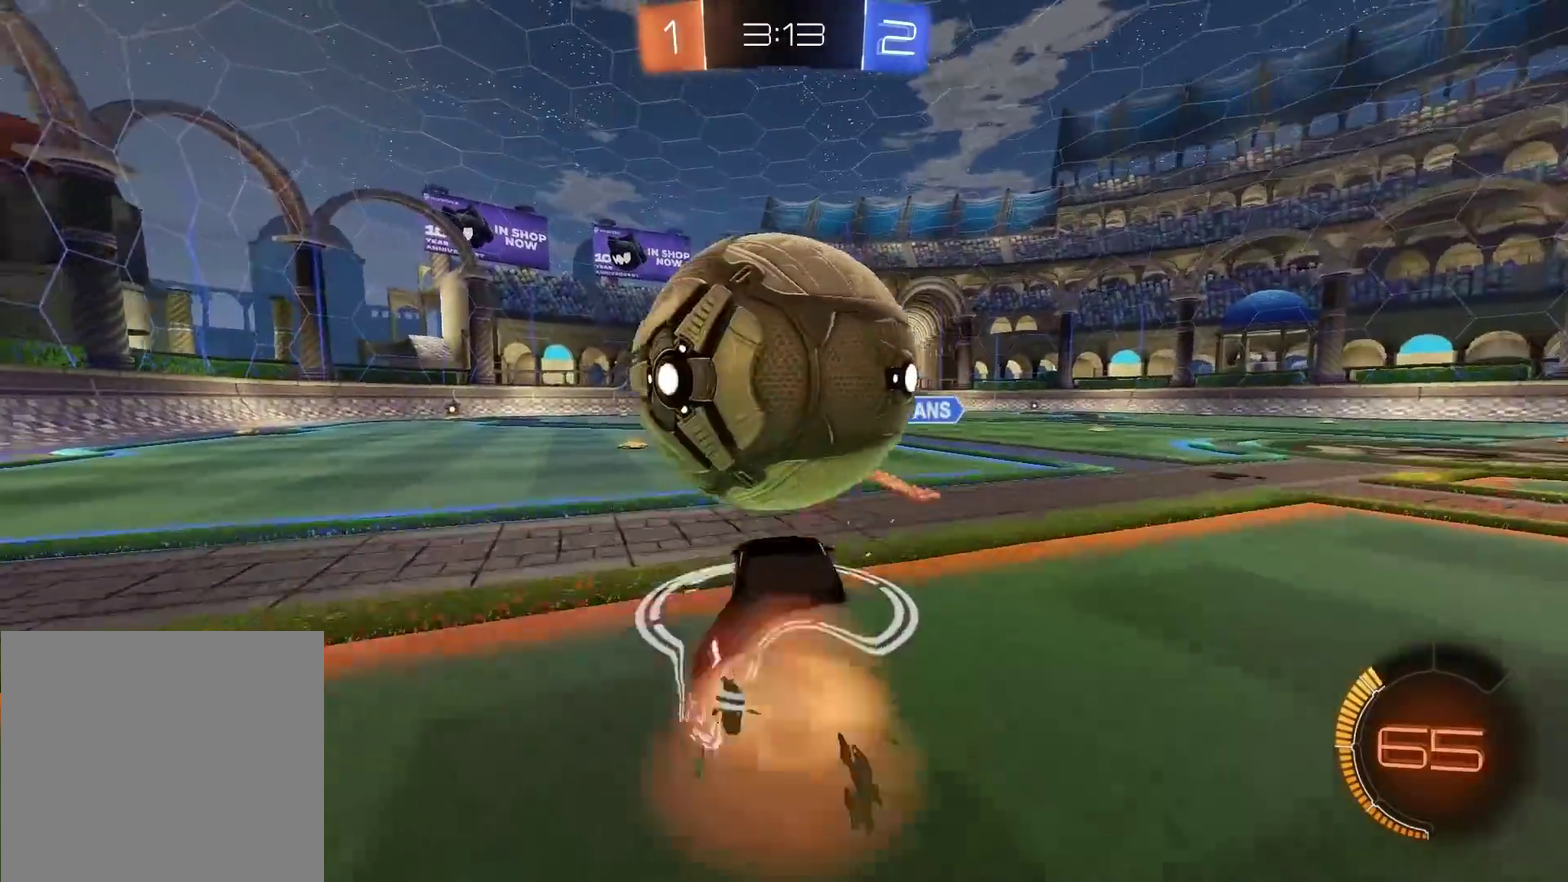
{"buttons": [], "left_stick": "center", "right_stick": "center", "events": [[67, "CROSS", "up"], [100, "CROSS", "down"], [117, "R2", "down"], [133, "CIRCLE", "down"], [183, "left_stick", "up"], [250, "CIRCLE", "up"], [267, "CROSS", "up"], [267, "L3", "up"], [333, "R2", "up"], [333, "left_stick", "center"]]}
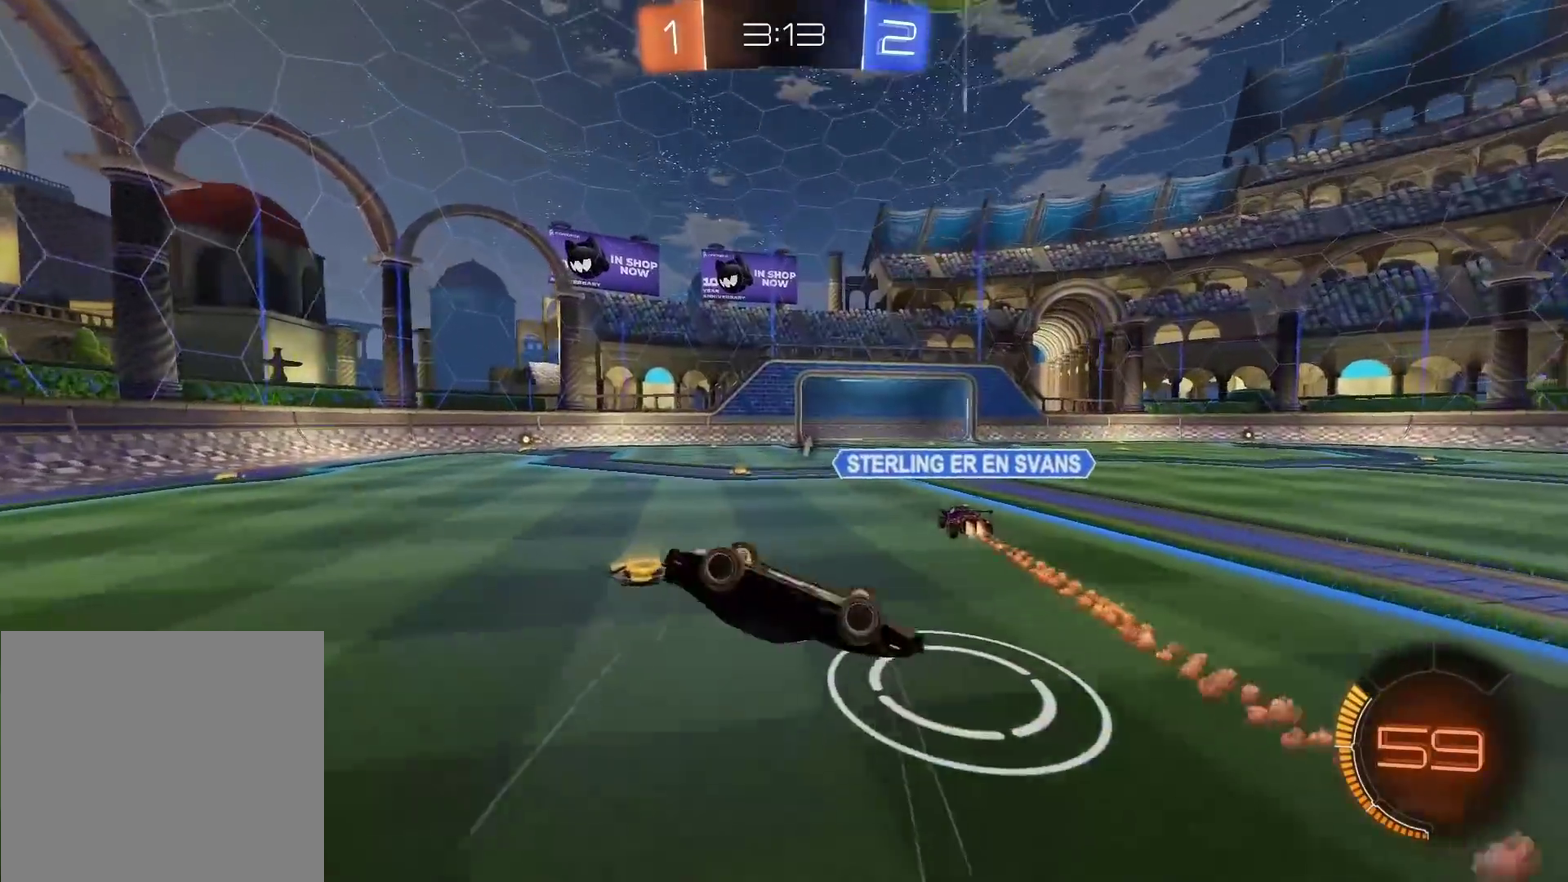
{"buttons": [], "left_stick": "center", "right_stick": "center", "events": [[17, "left_stick", "down-left"], [233, "left_stick", "center"]]}
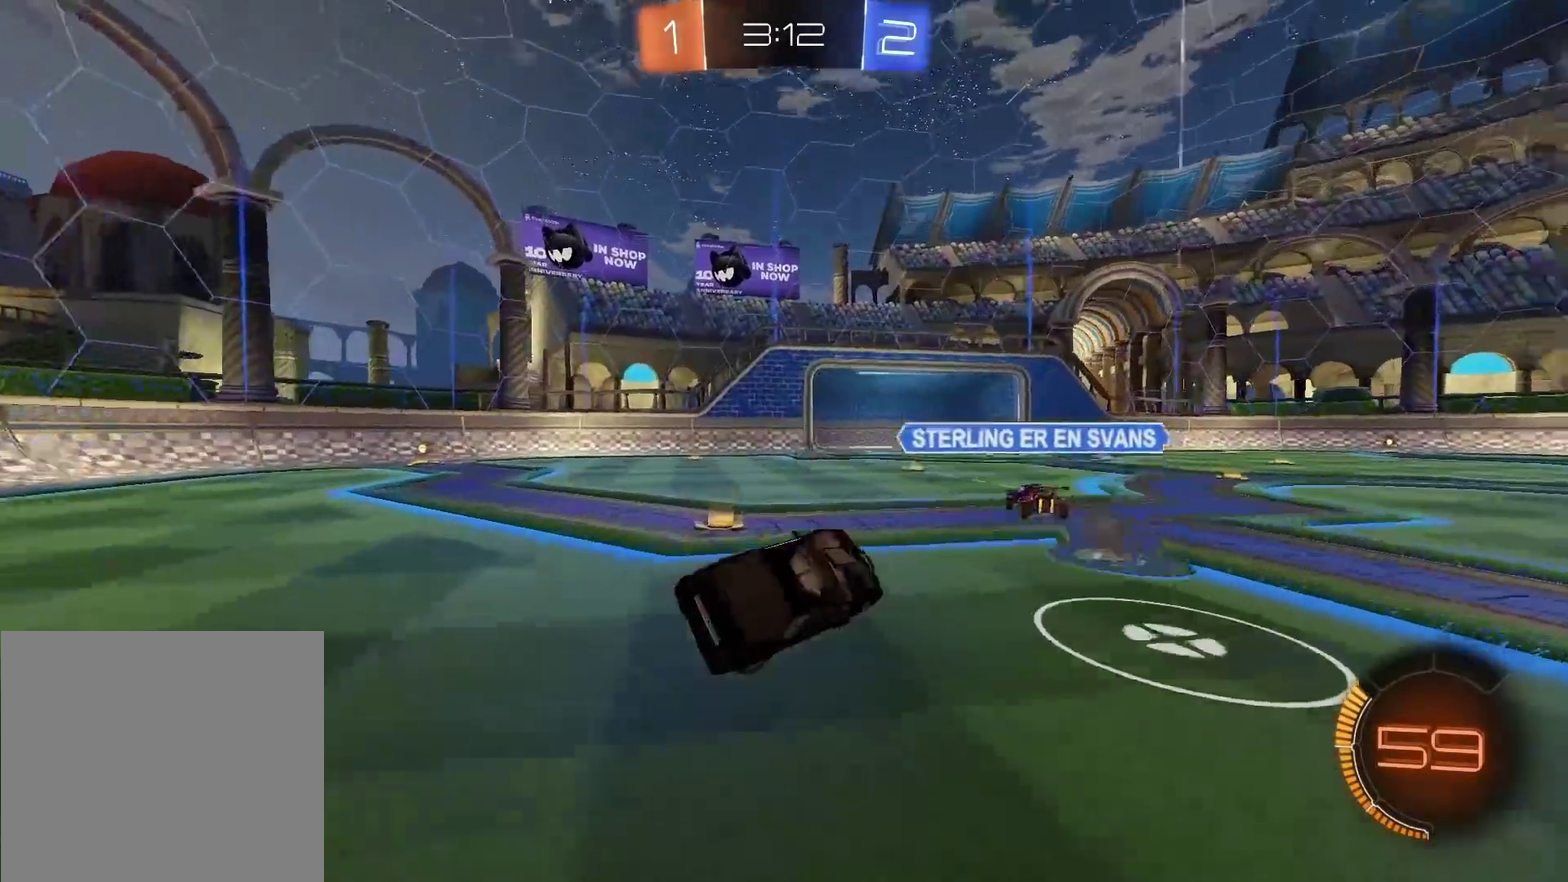
{"buttons": ["R2"], "left_stick": "right", "right_stick": "center", "events": [[17, "TRIANGLE", "down"], [100, "TRIANGLE", "up"], [100, "left_stick", "right"], [383, "R2", "down"]]}
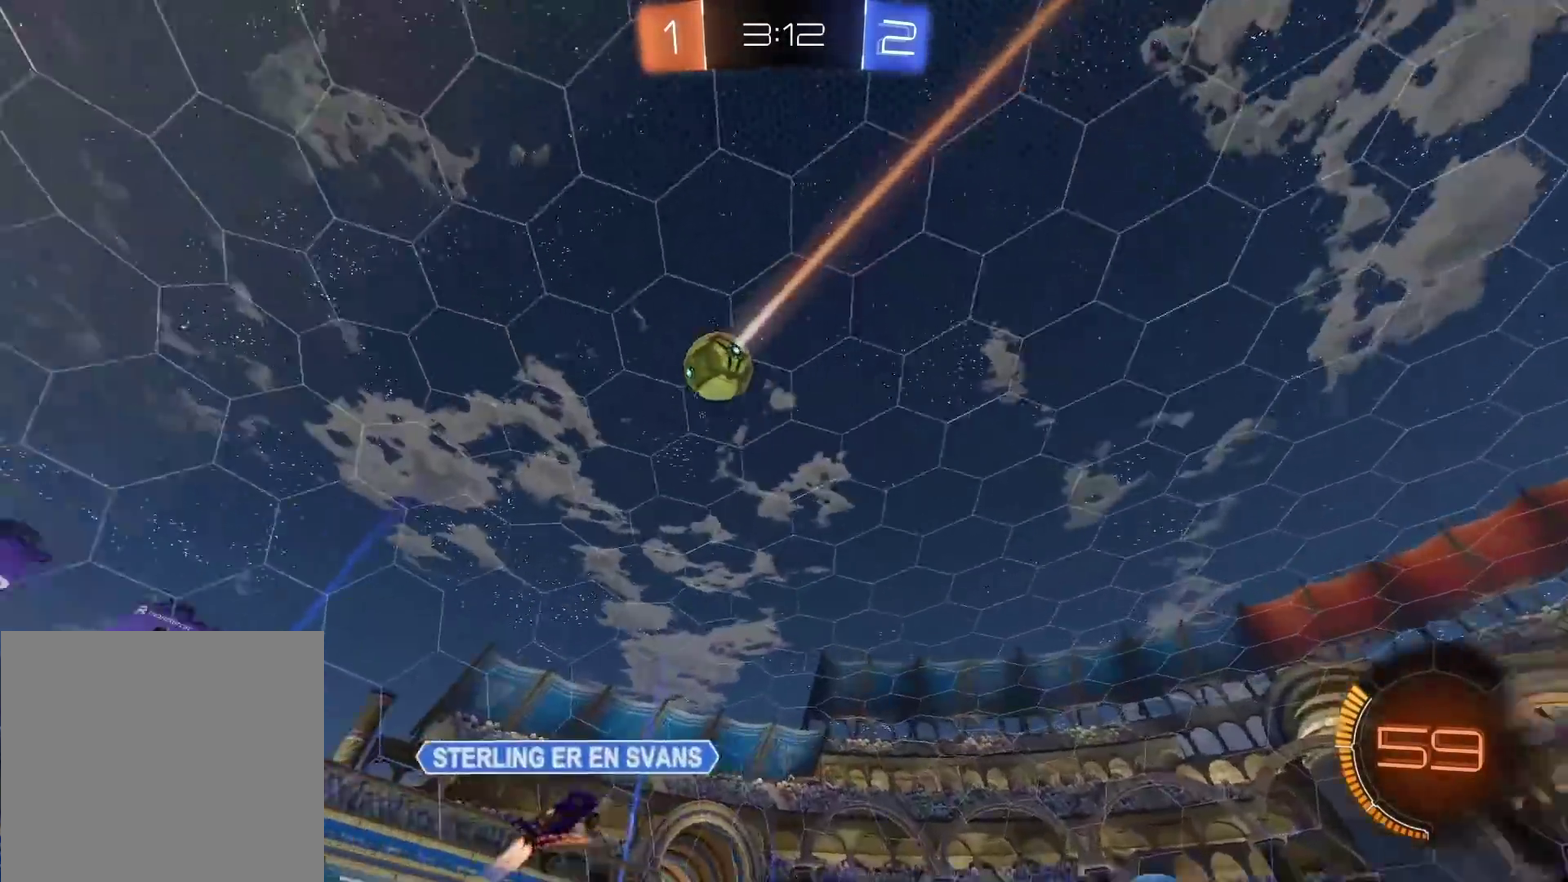
{"buttons": ["R2"], "left_stick": "left", "right_stick": "center", "events": [[183, "left_stick", "up-right"], [400, "left_stick", "center"], [467, "left_stick", "left"]]}
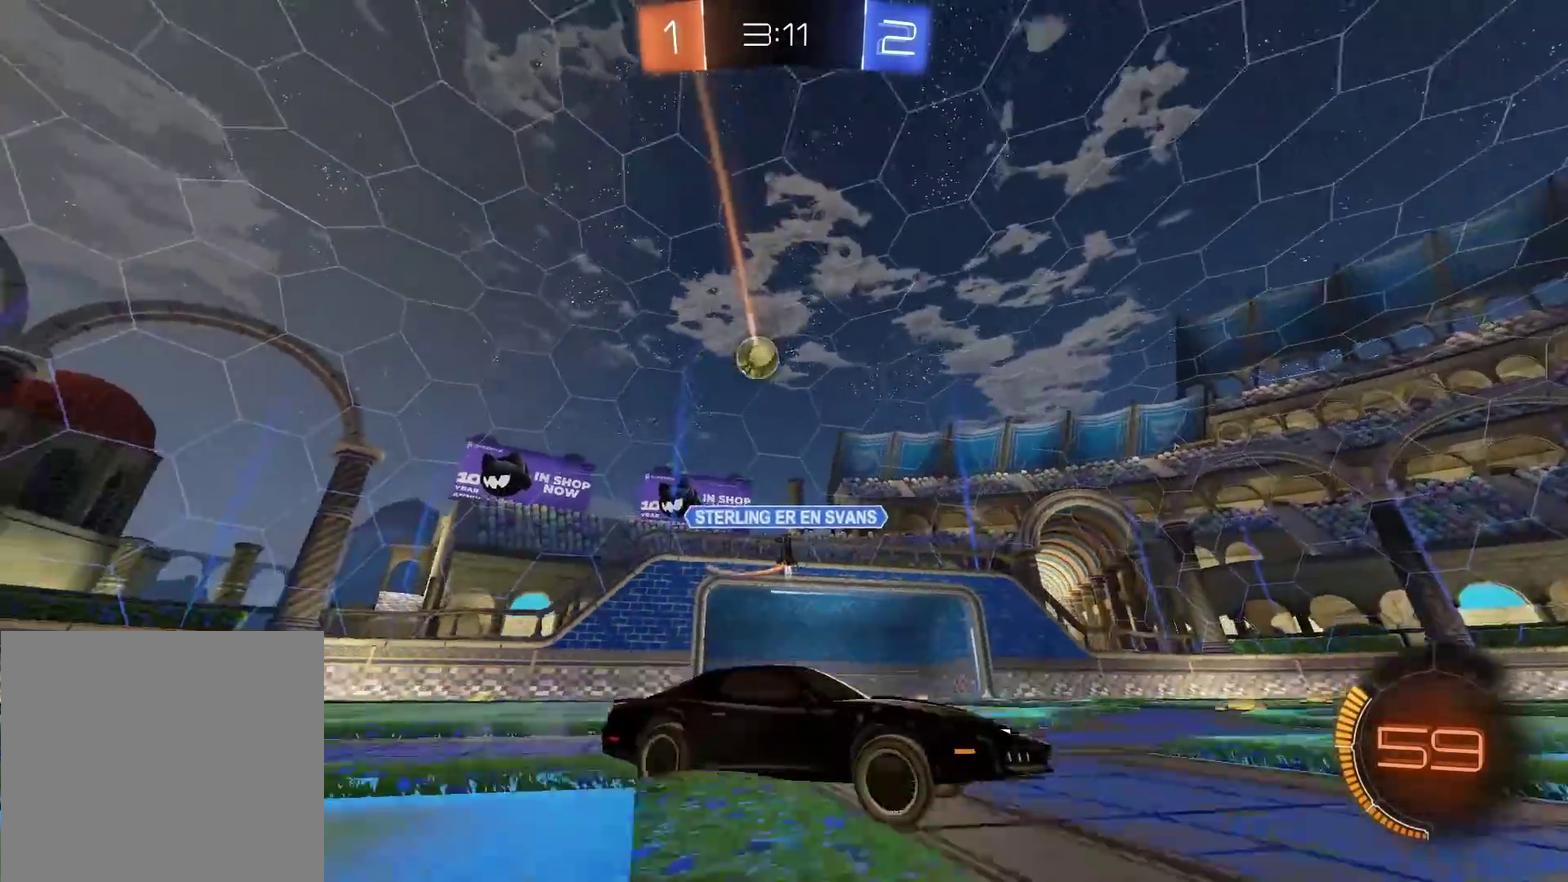
{"buttons": [], "left_stick": "left", "right_stick": "center", "events": [[133, "L1", "down"], [183, "L1", "up"], [267, "R2", "up"], [283, "left_stick", "center"], [450, "left_stick", "left"]]}
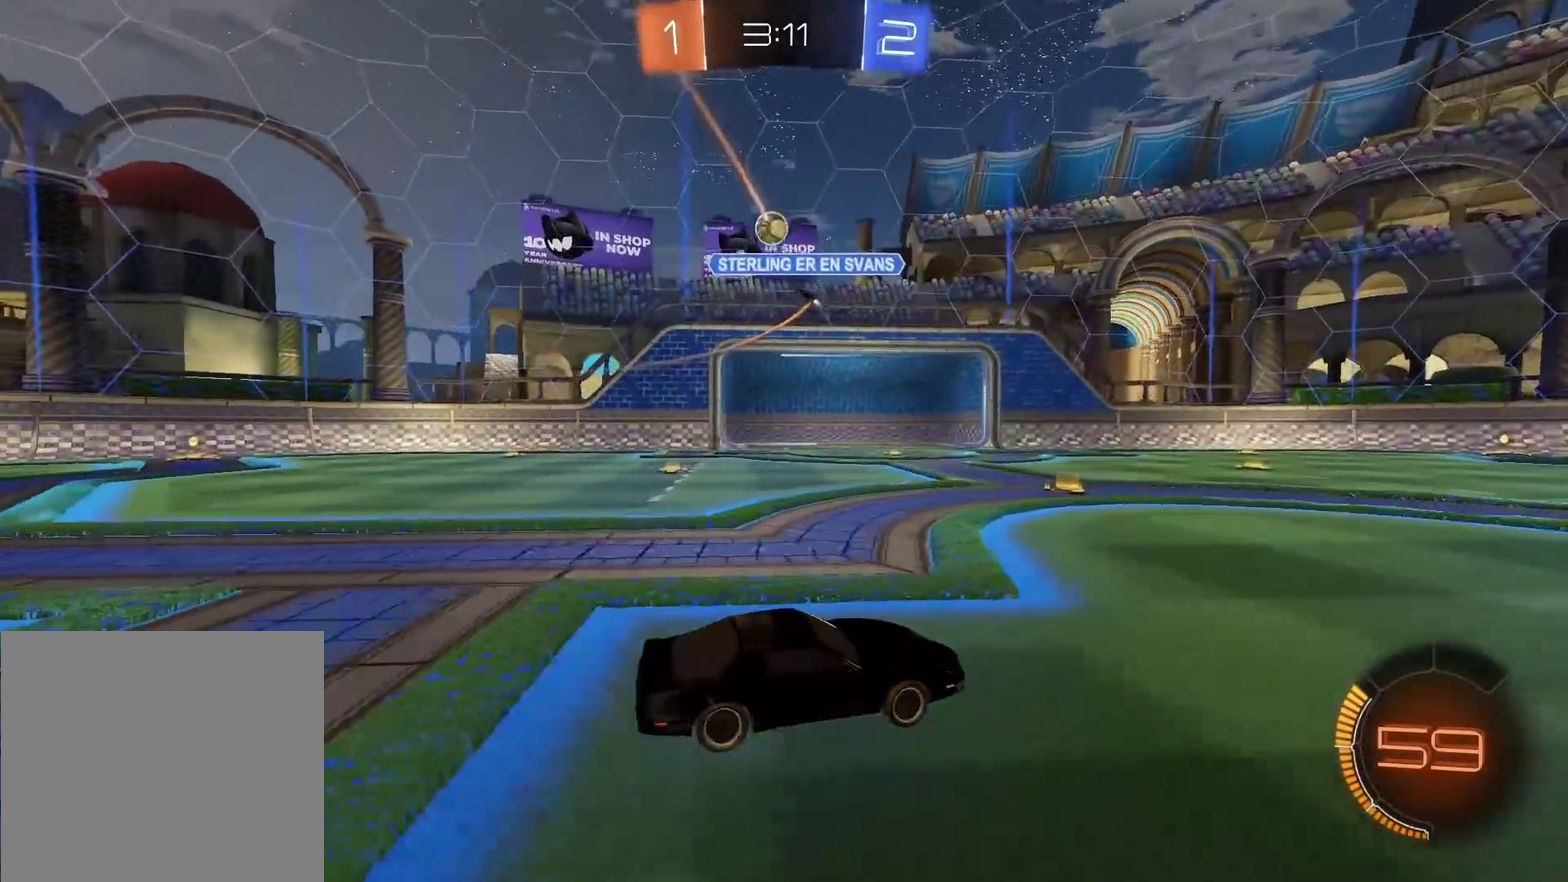
{"buttons": ["R2"], "left_stick": "left", "right_stick": "center", "events": [[33, "left_stick", "center"], [167, "left_stick", "left"], [367, "R2", "down"]]}
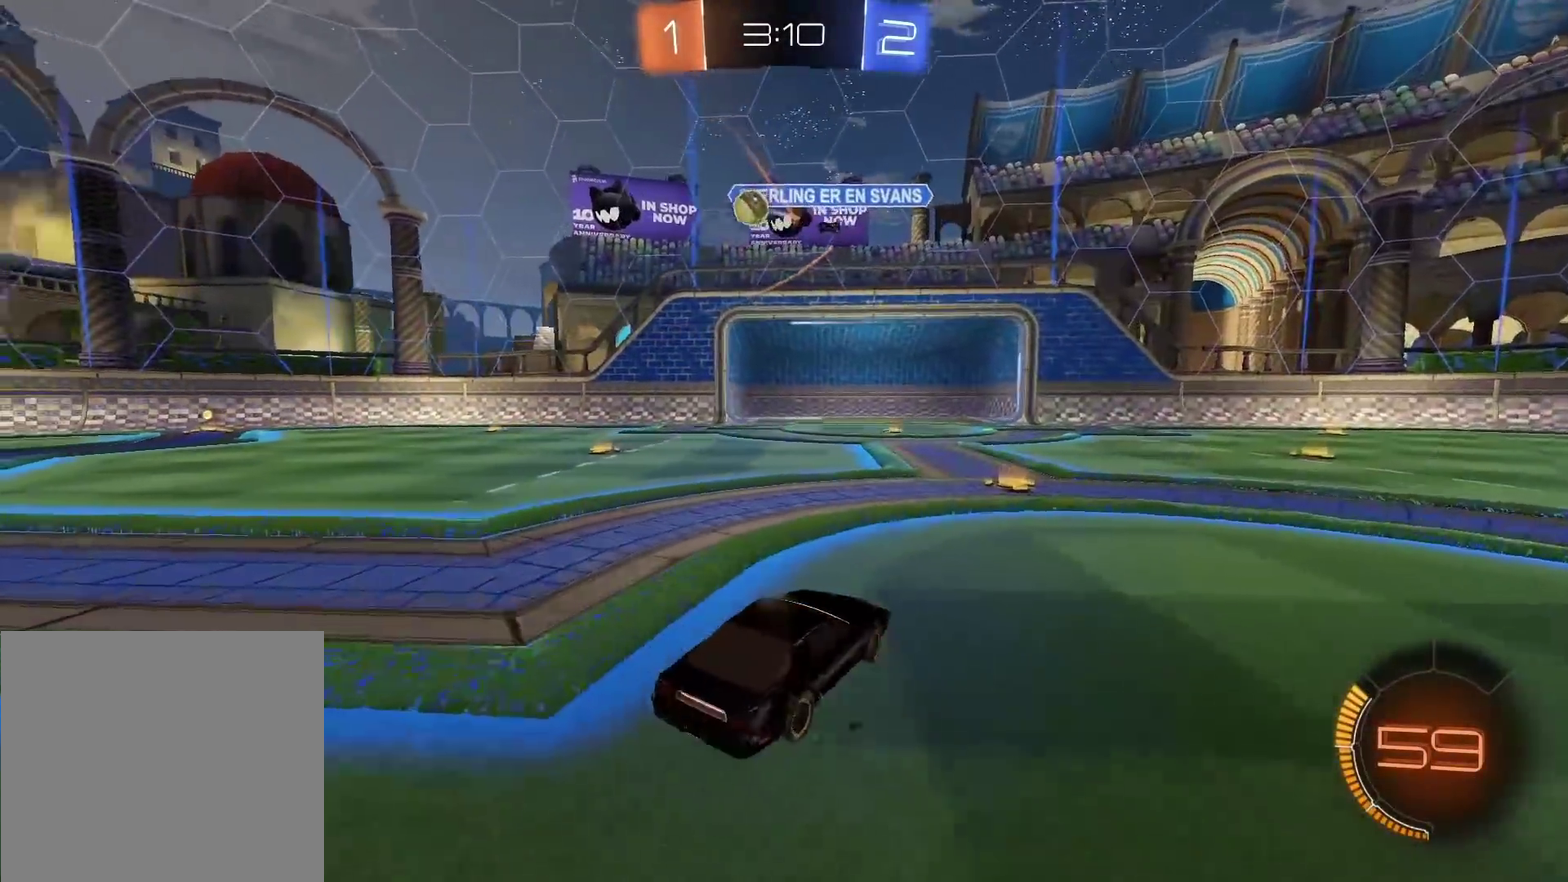
{"buttons": ["CIRCLE", "R2"], "left_stick": "center", "right_stick": "center", "events": [[317, "CIRCLE", "down"], [400, "left_stick", "center"]]}
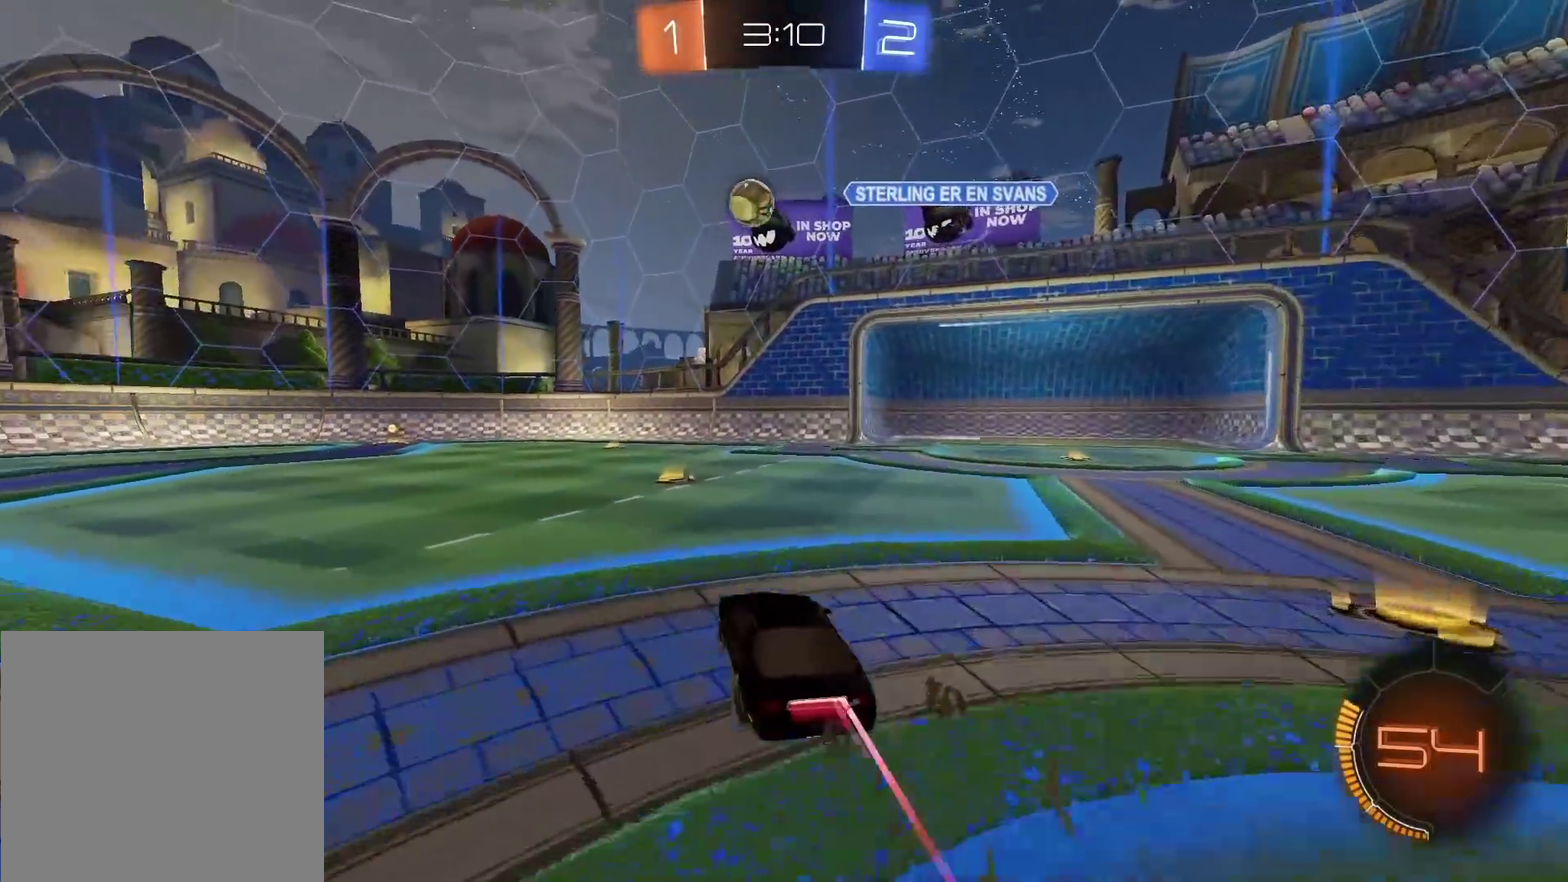
{"buttons": ["CIRCLE", "R2"], "left_stick": "center", "right_stick": "center", "events": []}
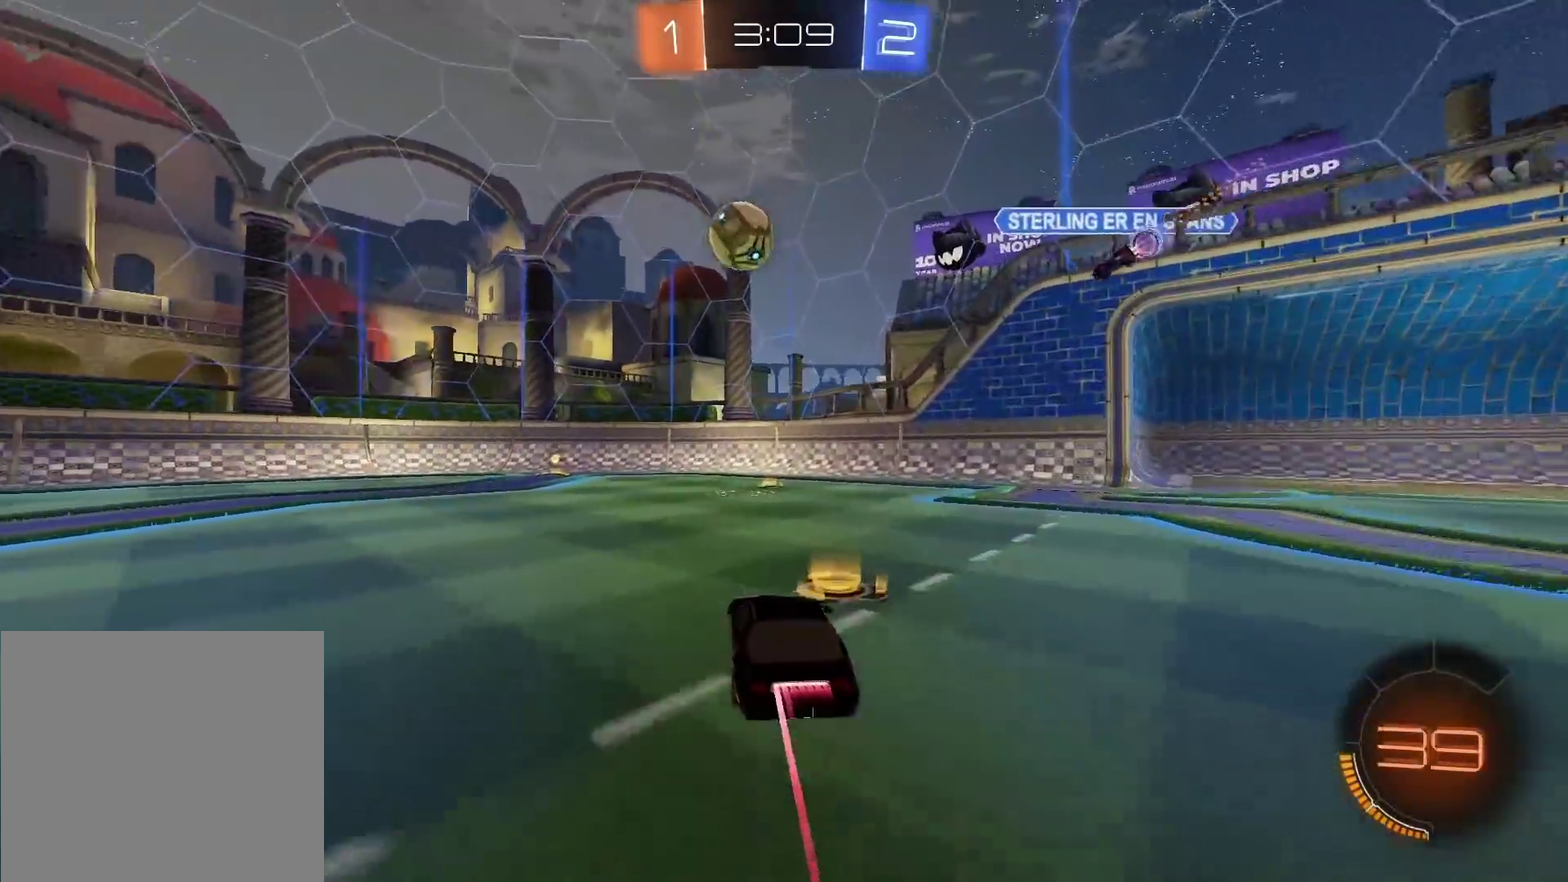
{"buttons": ["CIRCLE", "R2"], "left_stick": "center", "right_stick": "center", "events": []}
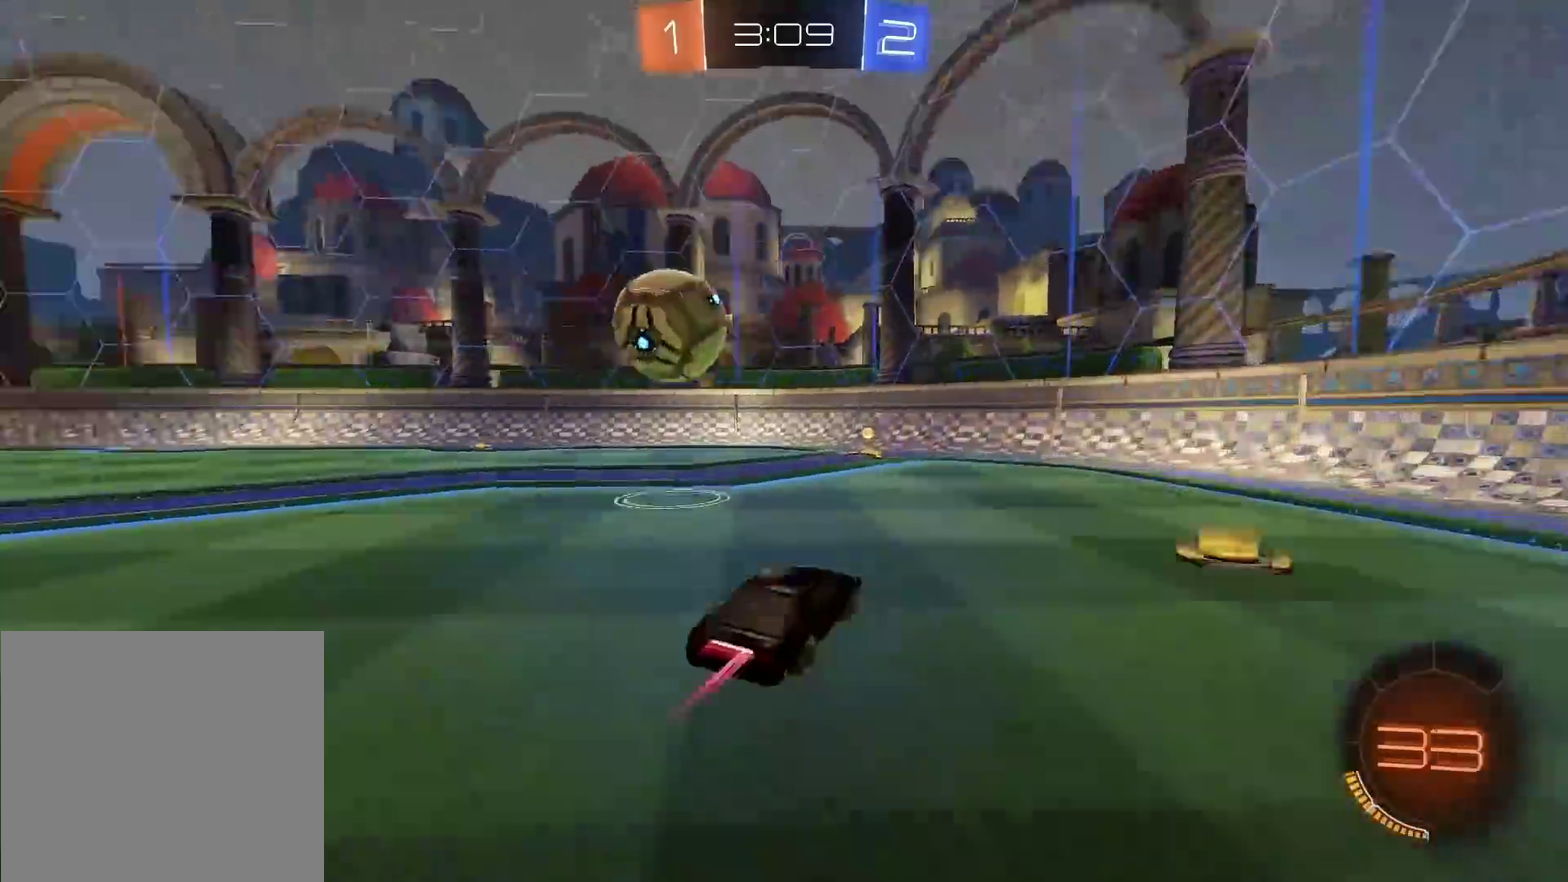
{"buttons": ["R2"], "left_stick": "left", "right_stick": "center", "events": [[283, "left_stick", "left"], [300, "CIRCLE", "up"]]}
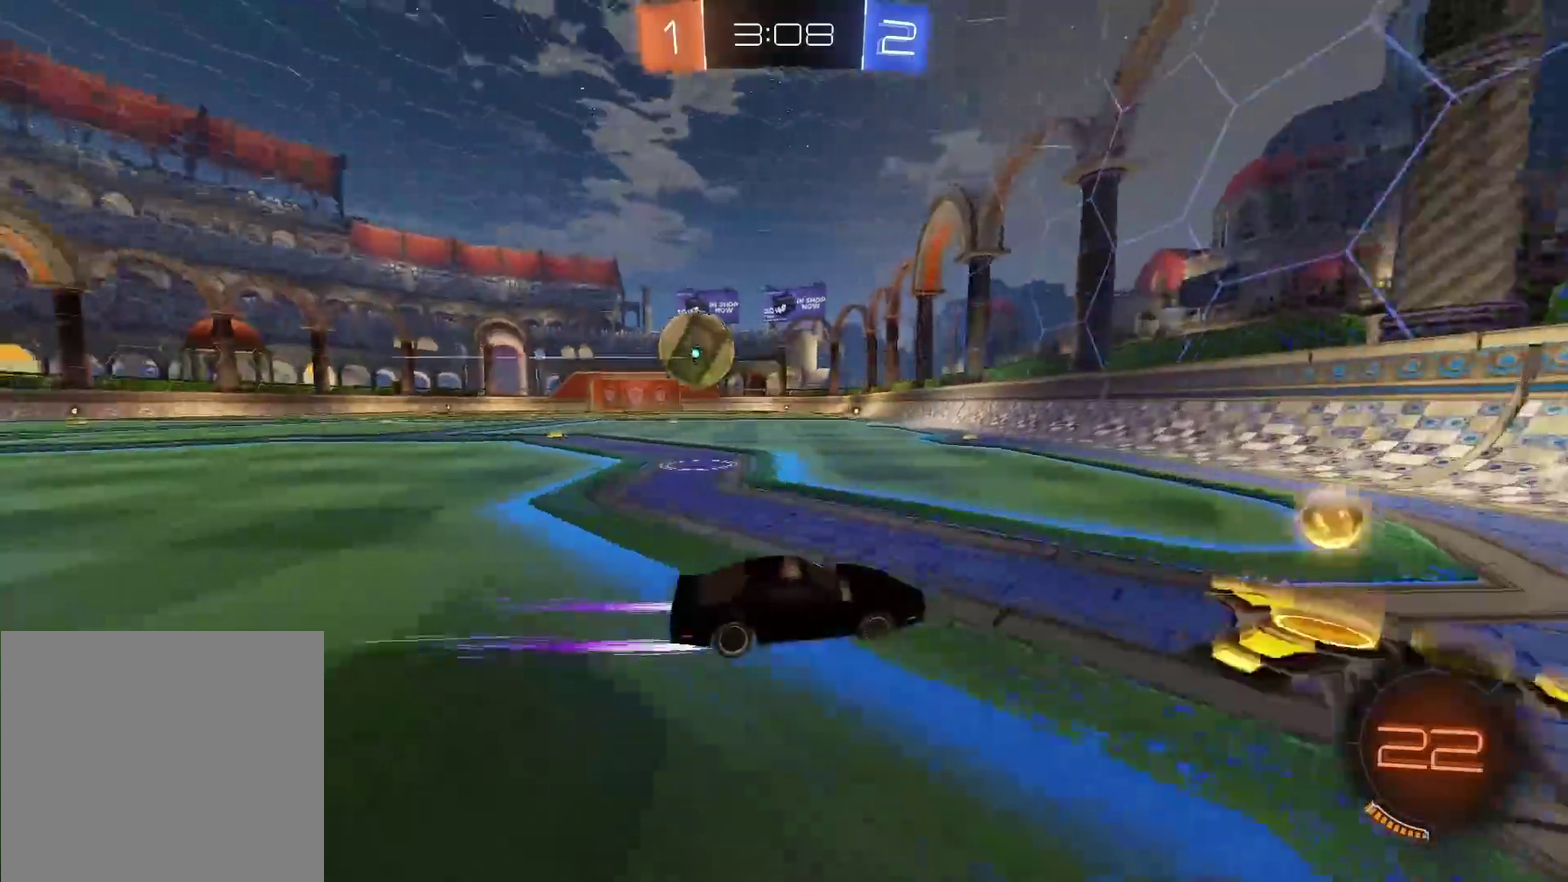
{"buttons": ["CIRCLE", "R2"], "left_stick": "center", "right_stick": "center", "events": [[50, "left_stick", "center"], [233, "left_stick", "left"], [483, "CIRCLE", "down"], [483, "left_stick", "center"]]}